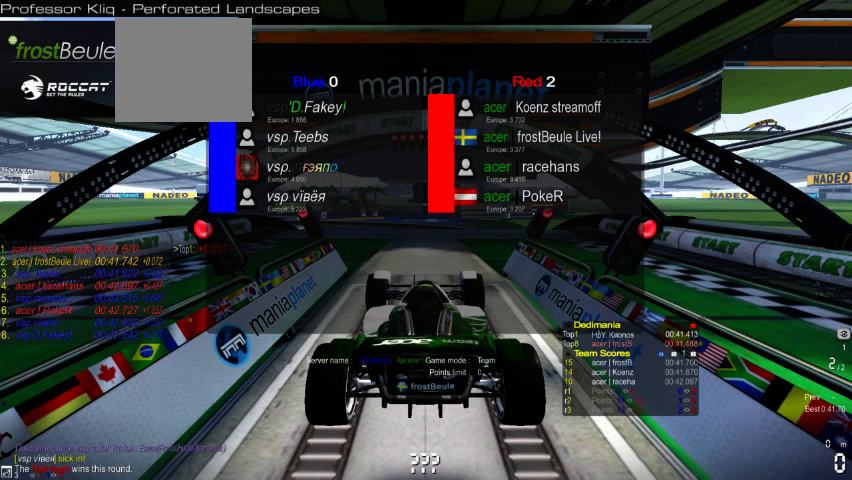
Gameplay with a controller (Xbox layout); each line is a JSON object with the inputs held at the frame after it. "events" lists button and stick changes between this image and that frame as [ms after this image, input, new state], when the widget could be followed in between. Not read: L2 L3 R2 R3 right_stick.
{"buttons": ["A"], "left_stick": "center", "events": [[367, "A", "down"]]}
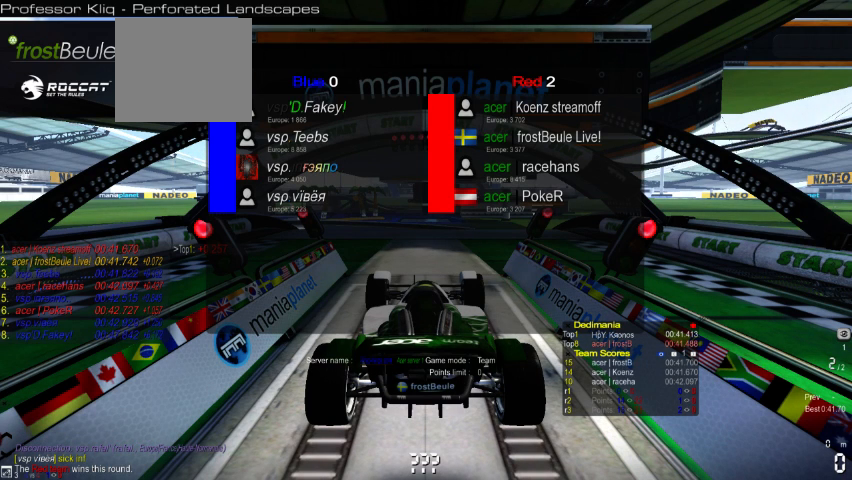
{"buttons": [], "left_stick": "center", "events": [[433, "A", "up"]]}
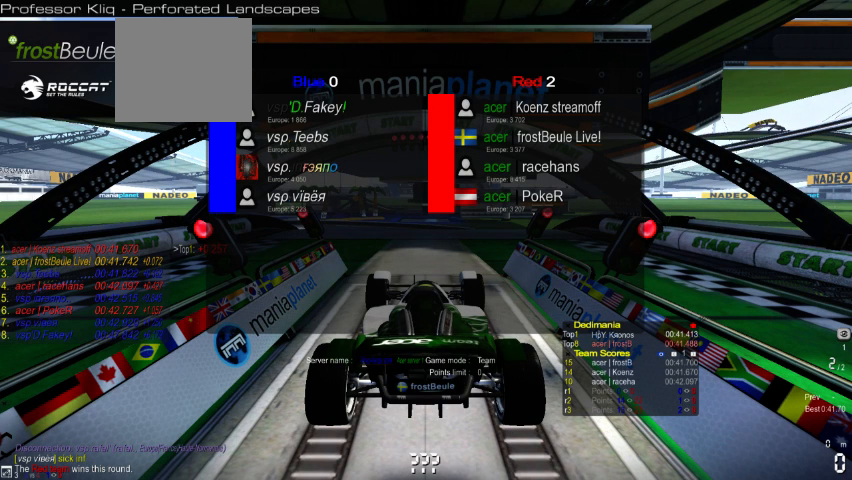
{"buttons": ["A"], "left_stick": "center", "events": [[33, "A", "down"], [133, "A", "up"], [200, "A", "down"], [267, "A", "up"], [333, "A", "down"], [433, "A", "up"], [500, "A", "down"]]}
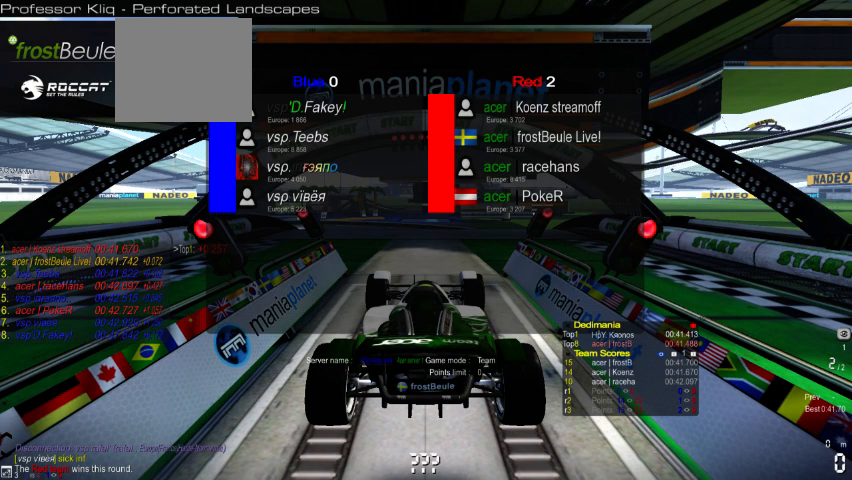
{"buttons": [], "left_stick": "right", "events": [[67, "left_stick", "left"], [100, "A", "up"], [167, "A", "down"], [233, "left_stick", "right"], [300, "A", "up"], [367, "A", "down"], [367, "left_stick", "left"], [467, "A", "up"], [500, "left_stick", "right"]]}
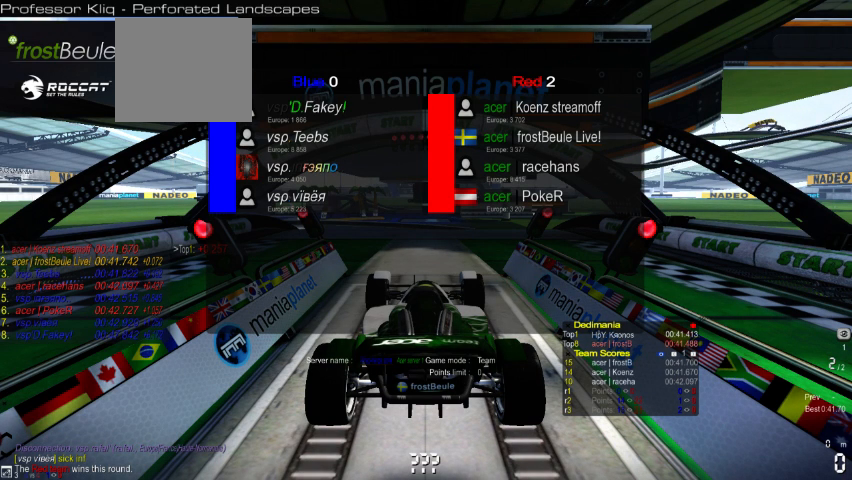
{"buttons": ["A"], "left_stick": "center", "events": [[33, "A", "down"], [100, "left_stick", "left"], [233, "left_stick", "right"], [333, "left_stick", "left"], [467, "left_stick", "center"]]}
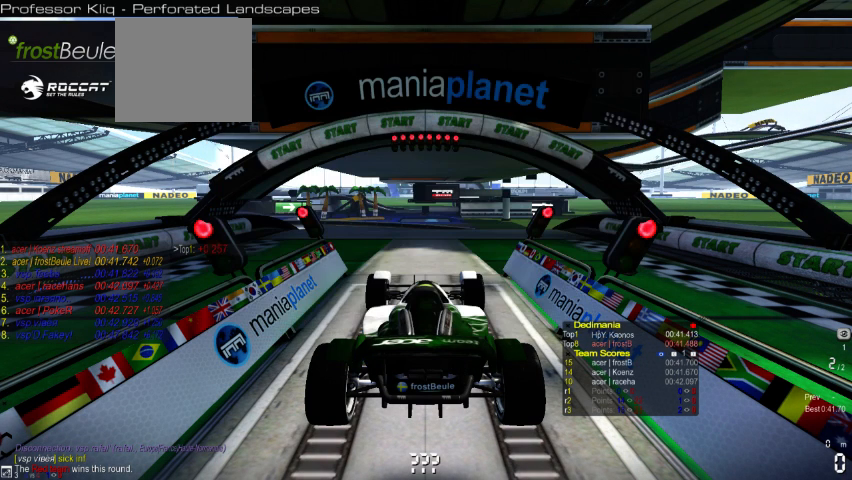
{"buttons": ["A"], "left_stick": "center", "events": []}
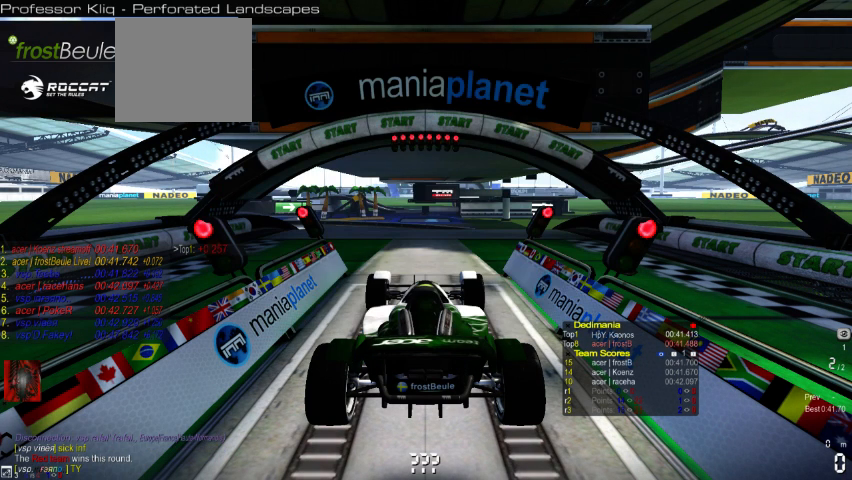
{"buttons": ["A"], "left_stick": "center", "events": []}
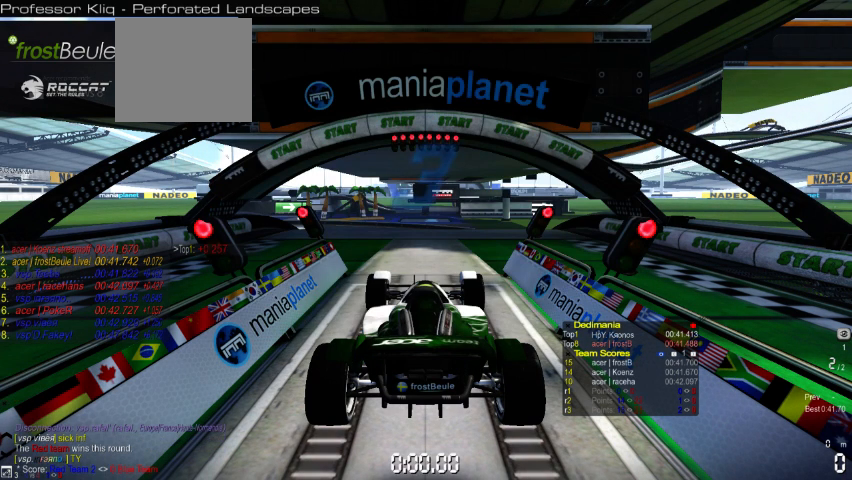
{"buttons": ["A"], "left_stick": "center", "events": []}
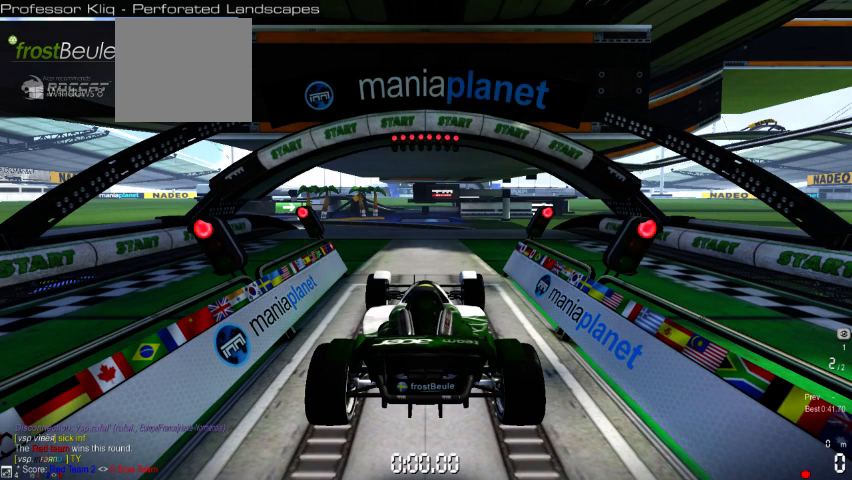
{"buttons": ["A"], "left_stick": "center", "events": []}
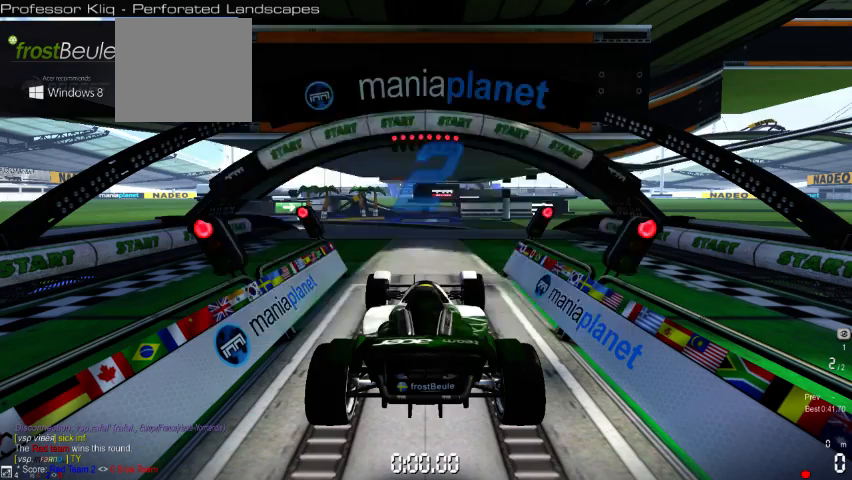
{"buttons": ["A"], "left_stick": "center", "events": []}
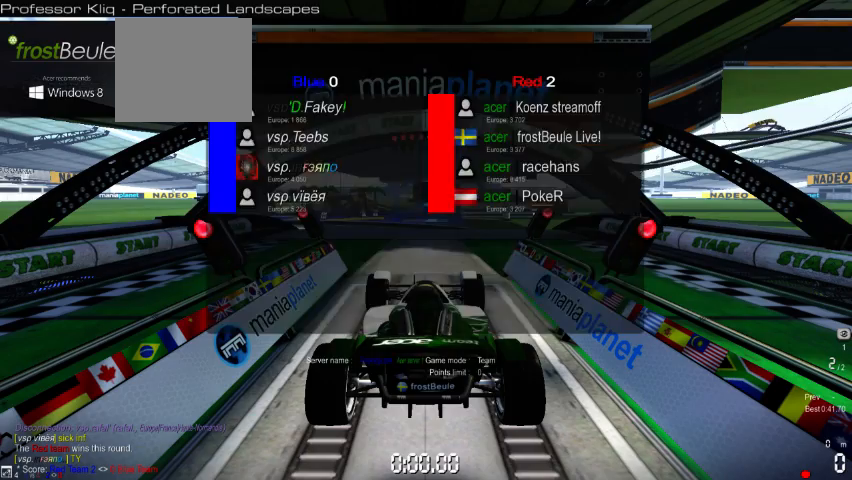
{"buttons": ["A"], "left_stick": "center", "events": []}
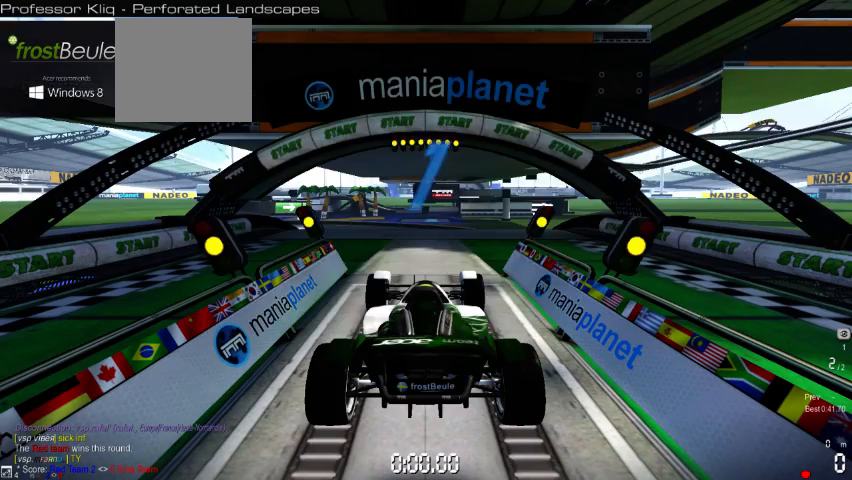
{"buttons": ["A"], "left_stick": "center", "events": []}
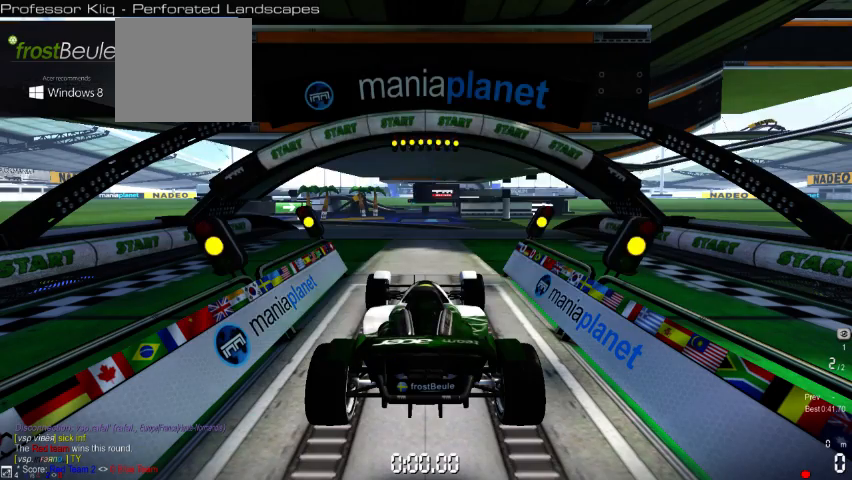
{"buttons": ["A"], "left_stick": "center", "events": []}
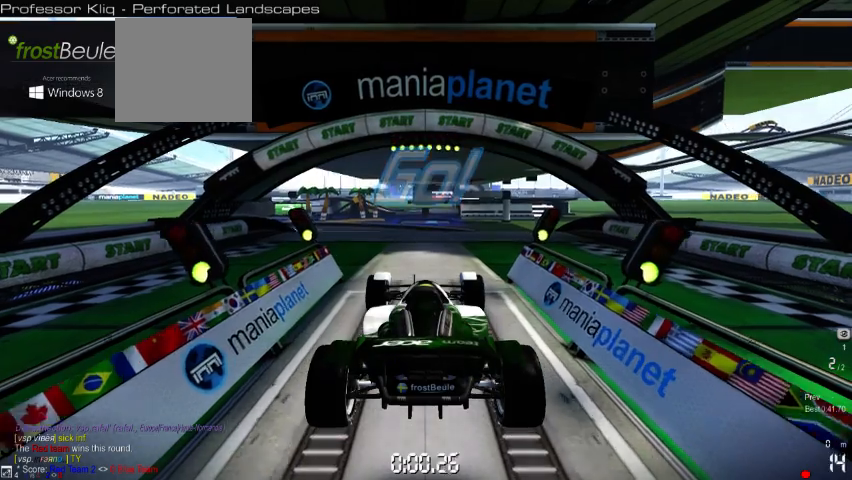
{"buttons": ["A"], "left_stick": "center", "events": []}
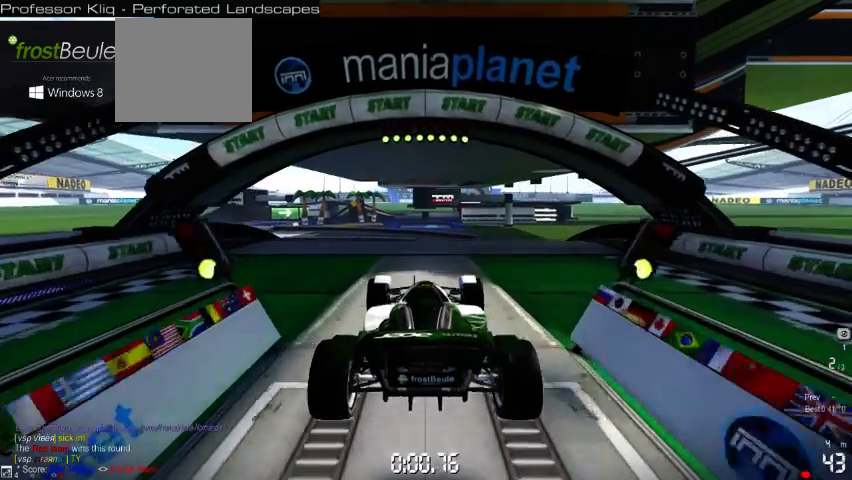
{"buttons": ["A"], "left_stick": "center", "events": []}
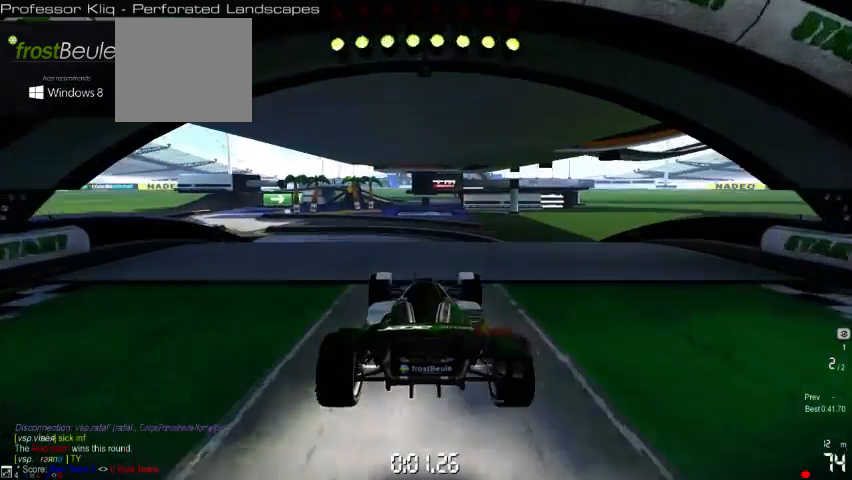
{"buttons": ["A"], "left_stick": "right", "events": [[100, "left_stick", "left"], [433, "left_stick", "center"], [500, "left_stick", "right"]]}
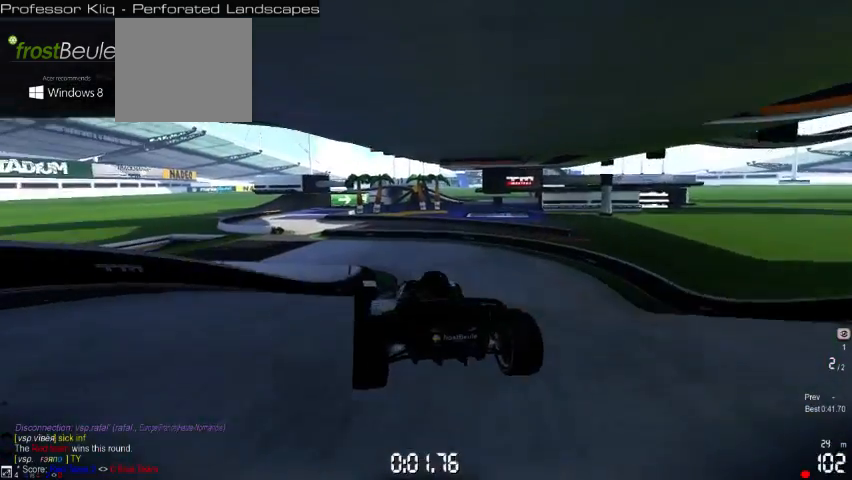
{"buttons": ["A"], "left_stick": "left", "events": [[300, "left_stick", "center"], [433, "left_stick", "left"]]}
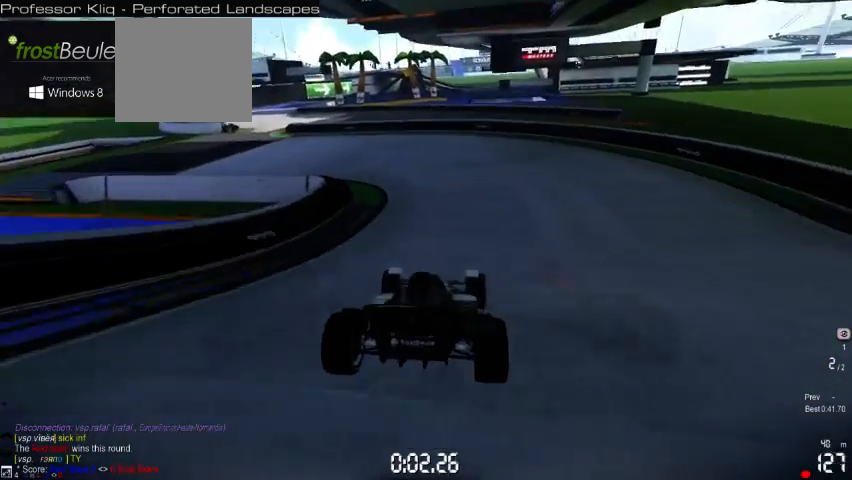
{"buttons": ["A"], "left_stick": "left", "events": []}
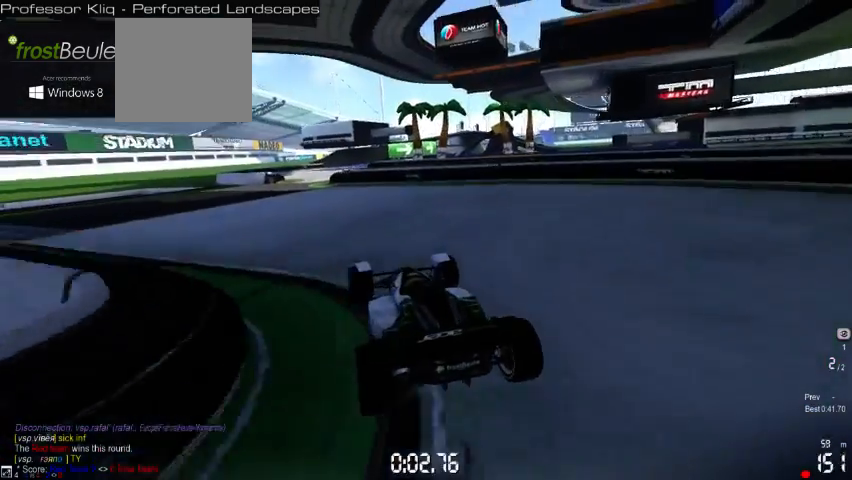
{"buttons": ["A"], "left_stick": "center", "events": [[67, "left_stick", "center"], [233, "left_stick", "right"], [433, "left_stick", "center"]]}